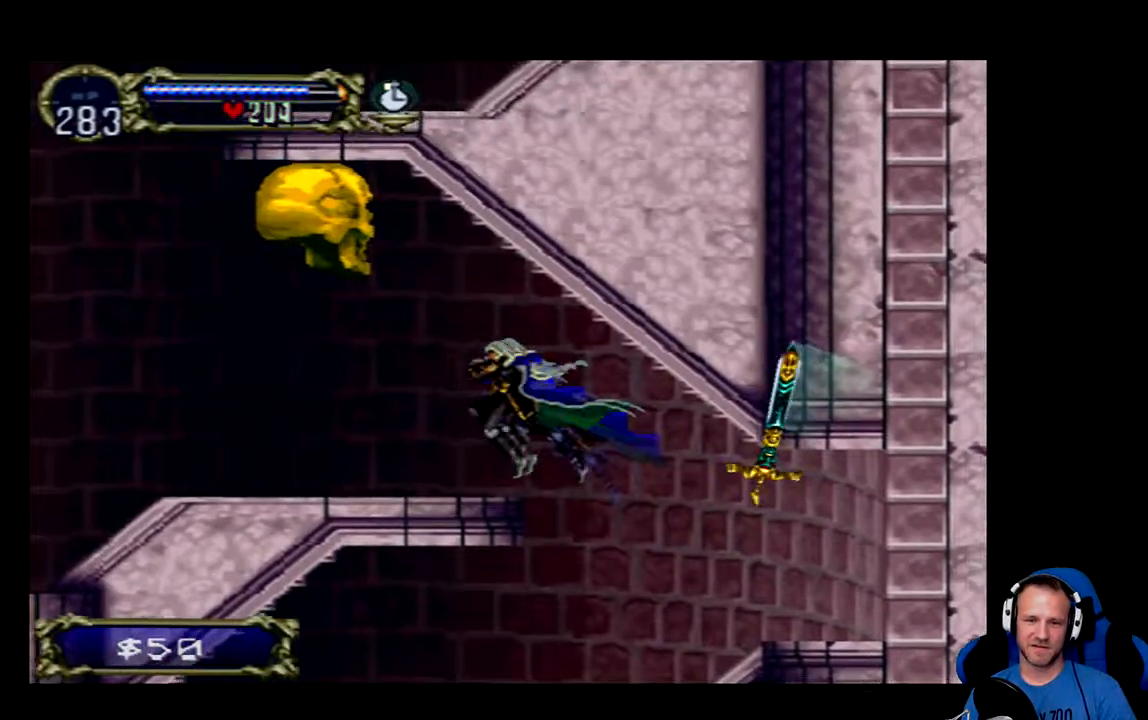
Gameplay with a controller (Xbox layout); each line is a JSON object with the inputs held at the frame after it. "events" lists button and stick changes between this image and that frame as [ms after this image, input, new state], when the widget could be followed in between.
{"buttons": ["DPAD_DOWN", "DPAD_RIGHT"], "left_stick": "center", "right_stick": "center", "events": [[418, "DPAD_LEFT", "up"], [484, "DPAD_DOWN", "down"], [484, "DPAD_RIGHT", "down"]]}
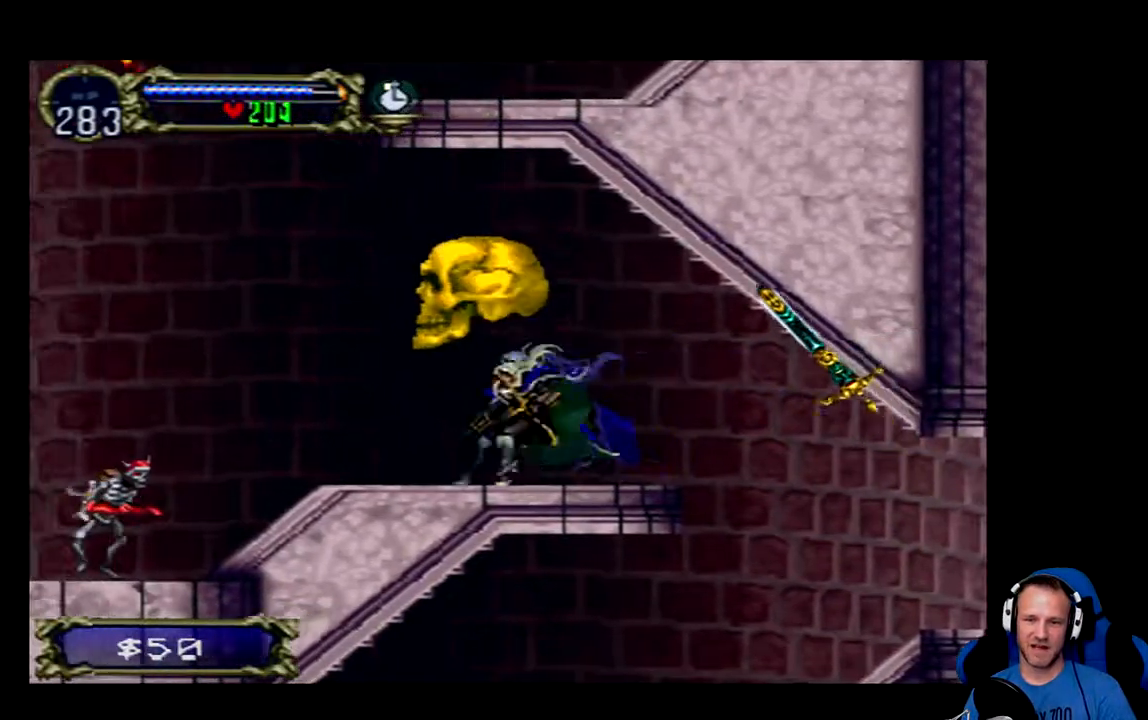
{"buttons": [], "left_stick": "center", "right_stick": "center", "events": [[17, "DPAD_DOWN", "up"], [50, "DPAD_UP", "down"], [117, "DPAD_UP", "up"], [417, "DPAD_RIGHT", "up"]]}
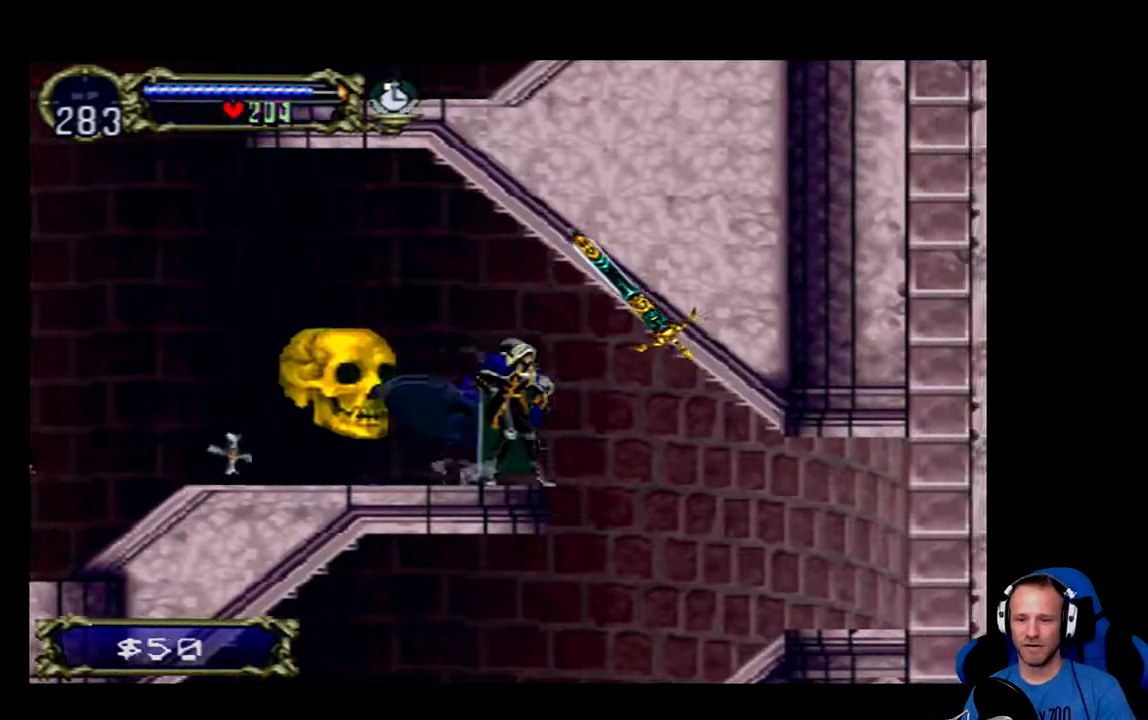
{"buttons": [], "left_stick": "center", "right_stick": "center", "events": []}
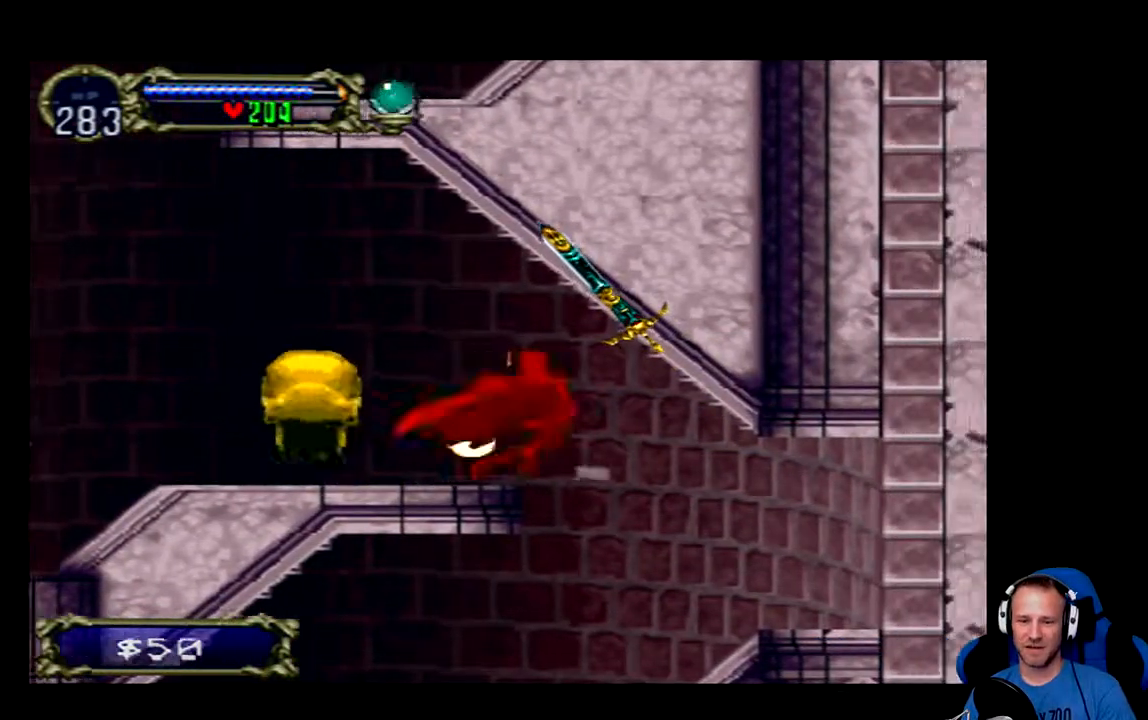
{"buttons": ["DPAD_RIGHT"], "left_stick": "center", "right_stick": "center", "events": [[67, "DPAD_RIGHT", "down"], [100, "DPAD_RIGHT", "up"], [434, "DPAD_RIGHT", "down"]]}
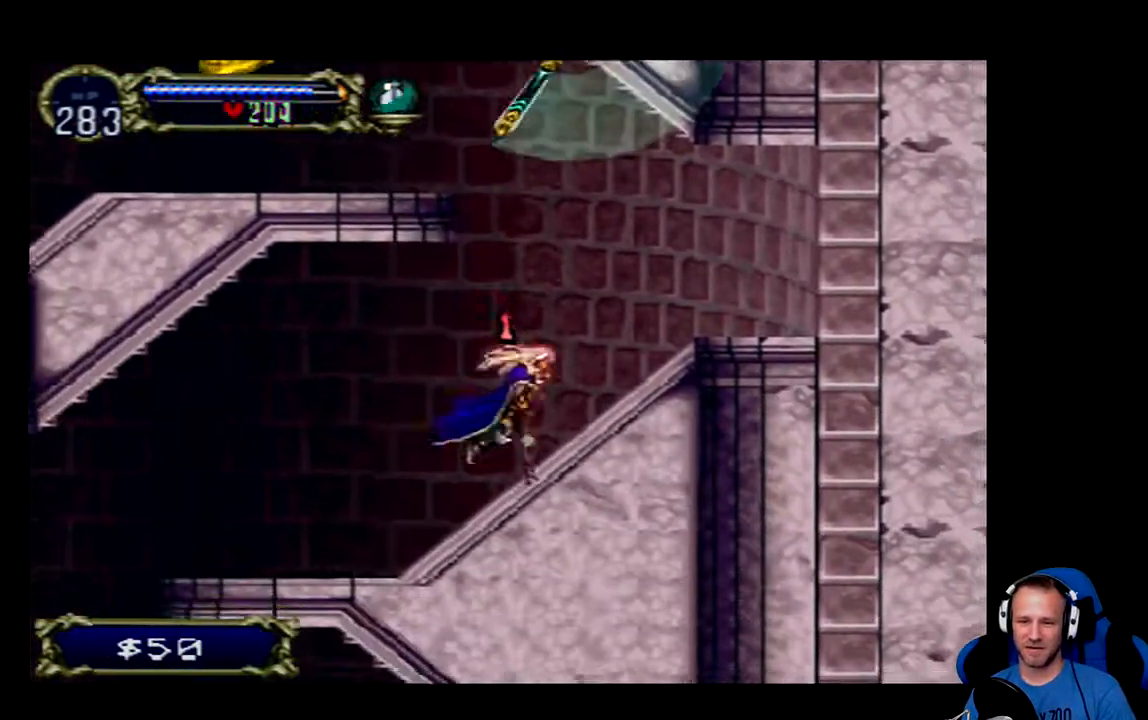
{"buttons": ["DPAD_LEFT"], "left_stick": "center", "right_stick": "center", "events": [[234, "A", "down"], [234, "DPAD_RIGHT", "up"], [401, "DPAD_LEFT", "down"], [501, "A", "up"]]}
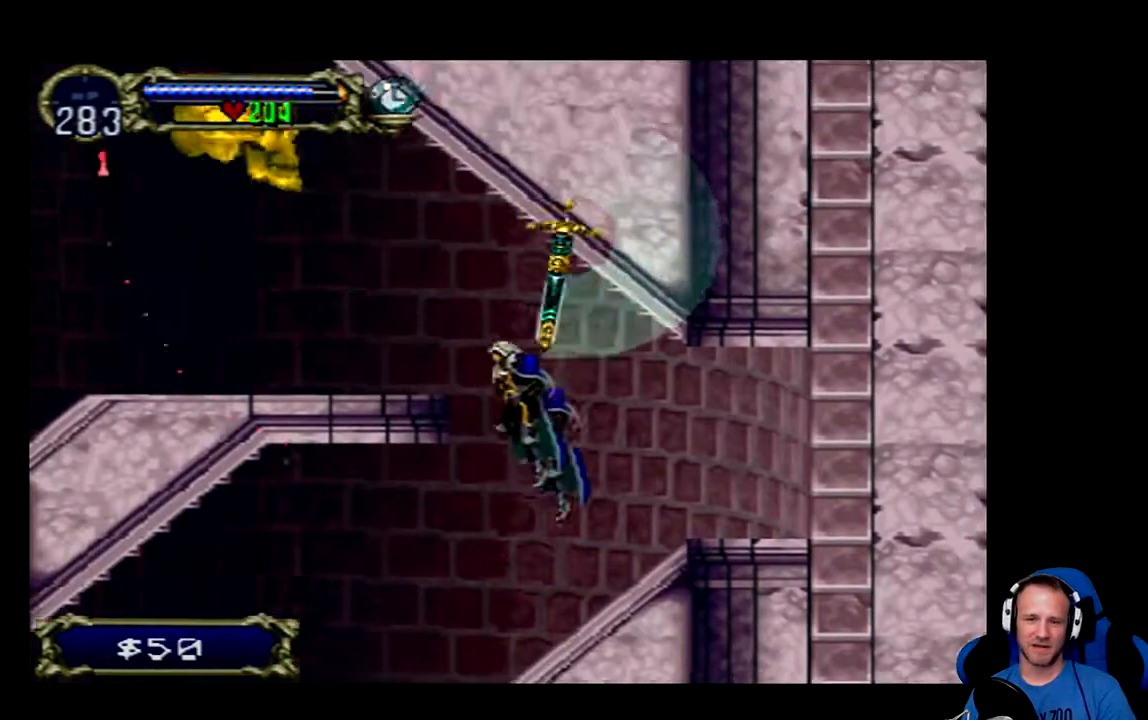
{"buttons": ["DPAD_LEFT"], "left_stick": "center", "right_stick": "center", "events": [[67, "A", "down"], [167, "A", "up"]]}
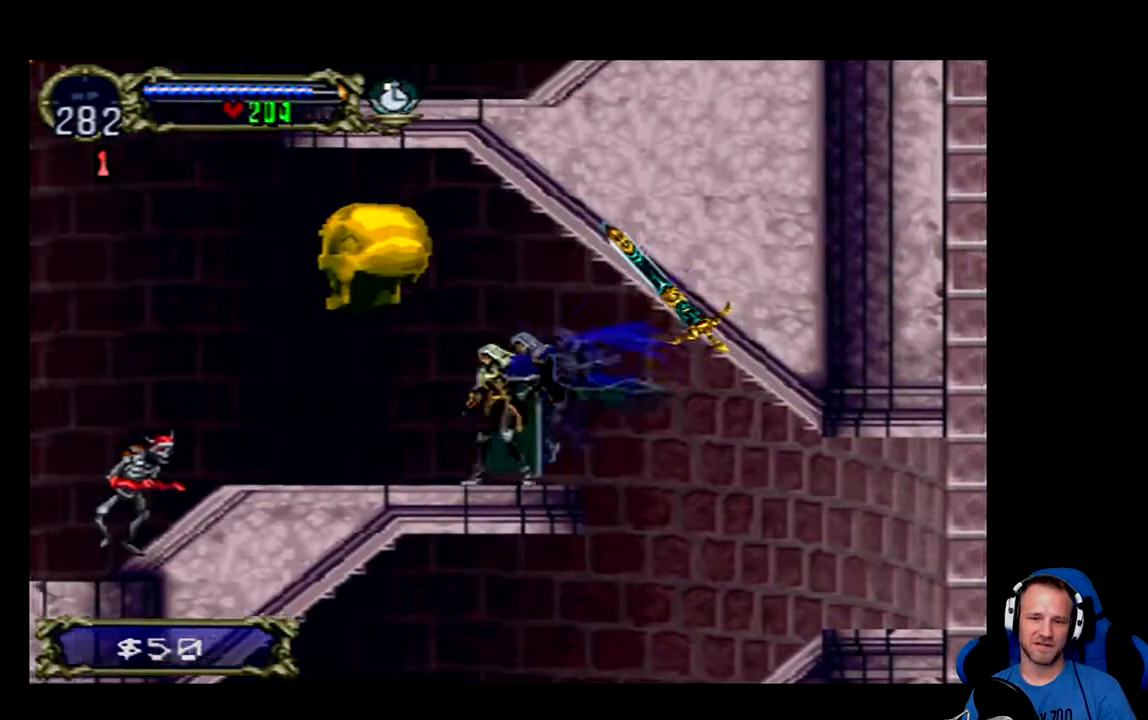
{"buttons": ["DPAD_RIGHT"], "left_stick": "center", "right_stick": "center", "events": [[184, "DPAD_LEFT", "up"], [251, "DPAD_RIGHT", "down"]]}
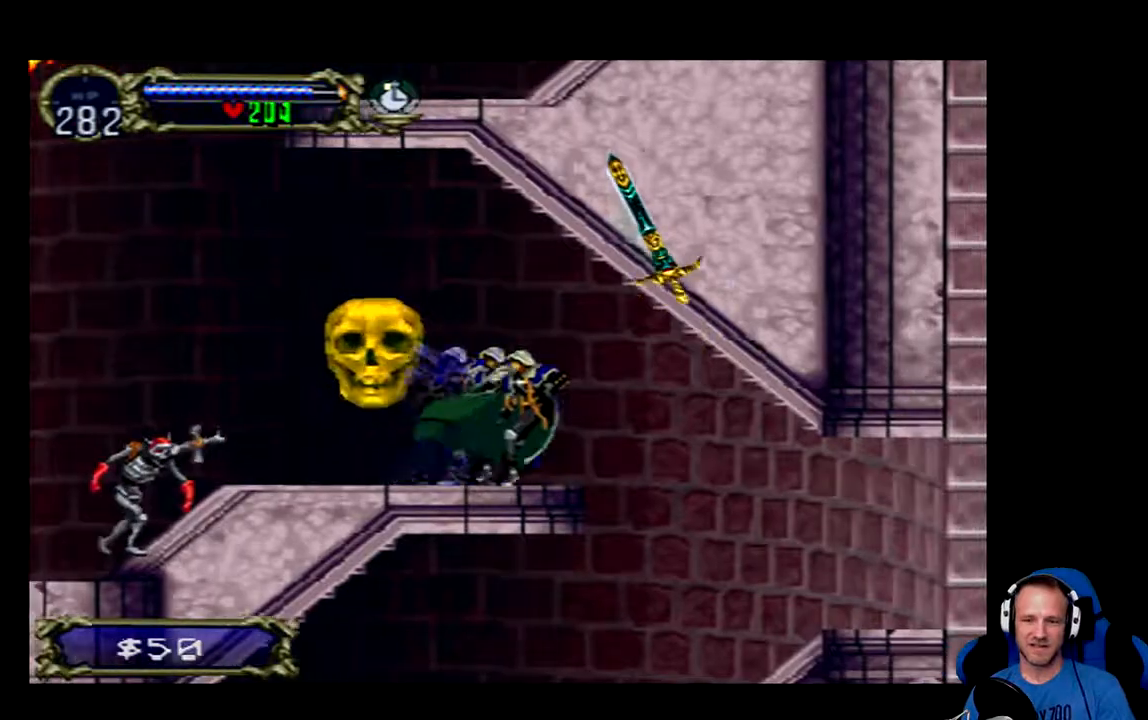
{"buttons": [], "left_stick": "center", "right_stick": "center", "events": [[83, "DPAD_RIGHT", "up"], [150, "A", "down"], [250, "DPAD_LEFT", "down"], [417, "A", "up"], [484, "DPAD_LEFT", "up"]]}
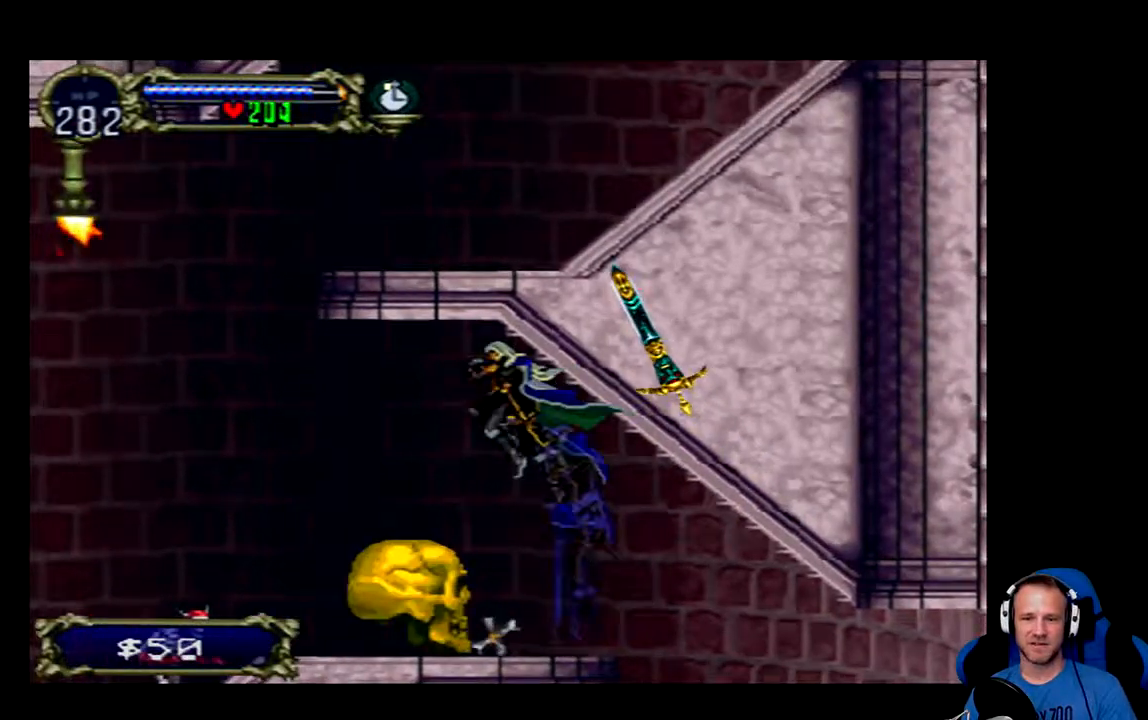
{"buttons": ["A", "DPAD_LEFT"], "left_stick": "center", "right_stick": "center", "events": [[50, "A", "down"], [84, "DPAD_LEFT", "down"]]}
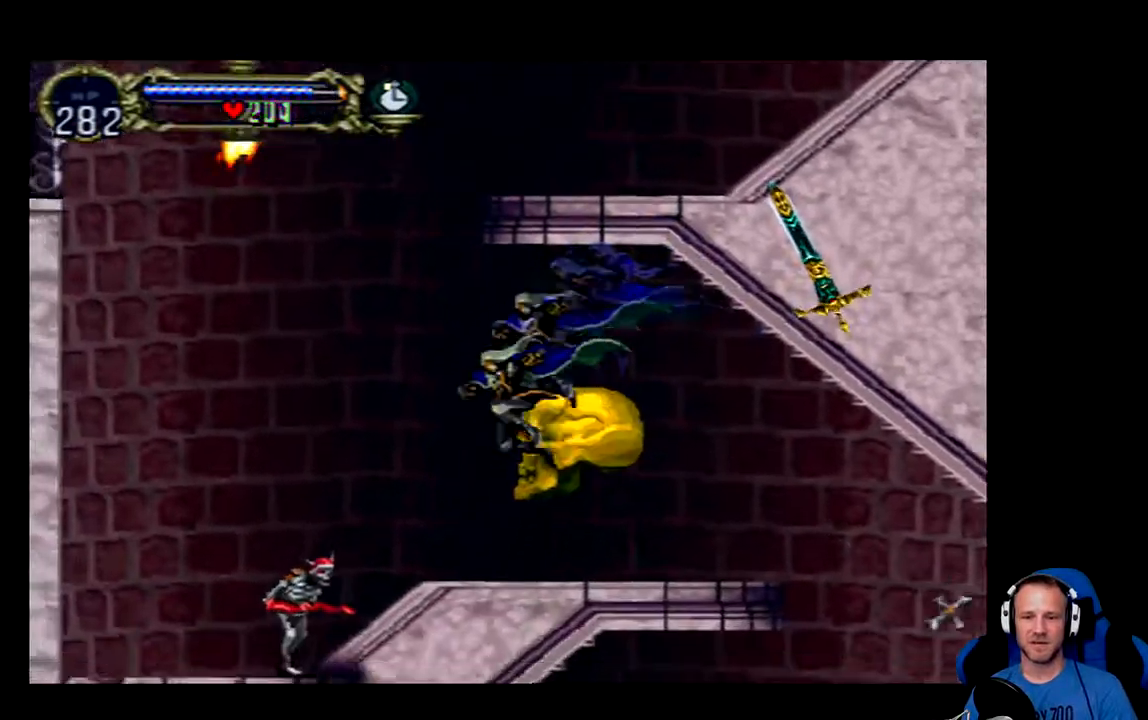
{"buttons": ["X", "DPAD_DOWN", "DPAD_LEFT"], "left_stick": "center", "right_stick": "center", "events": [[167, "A", "up"], [467, "DPAD_DOWN", "down"], [500, "X", "down"]]}
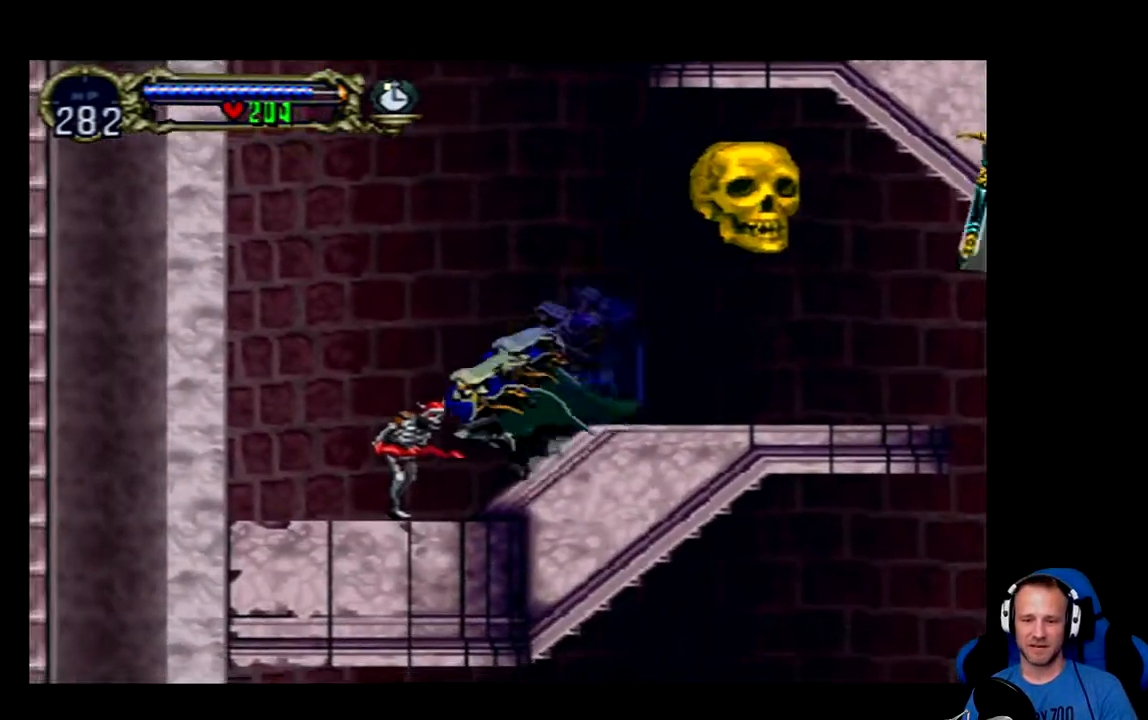
{"buttons": ["DPAD_LEFT"], "left_stick": "center", "right_stick": "center", "events": [[101, "X", "up"], [167, "X", "down"], [234, "DPAD_DOWN", "up"], [234, "X", "up"], [267, "DPAD_LEFT", "up"], [501, "DPAD_LEFT", "down"]]}
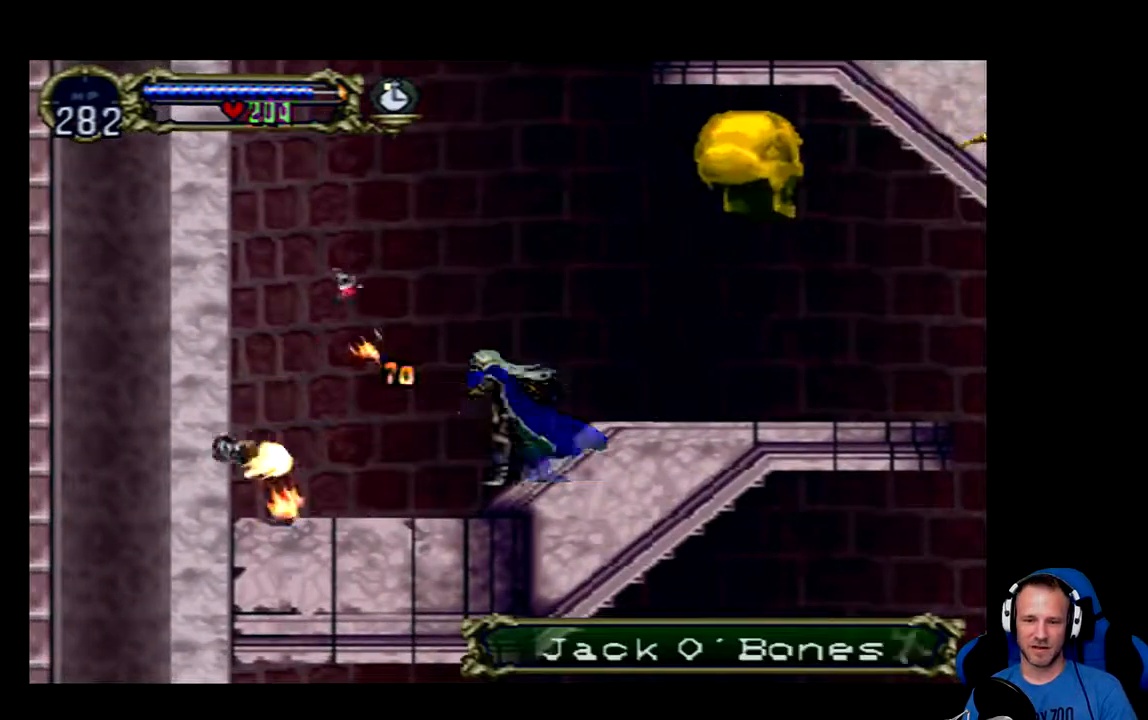
{"buttons": ["DPAD_LEFT"], "left_stick": "center", "right_stick": "center", "events": []}
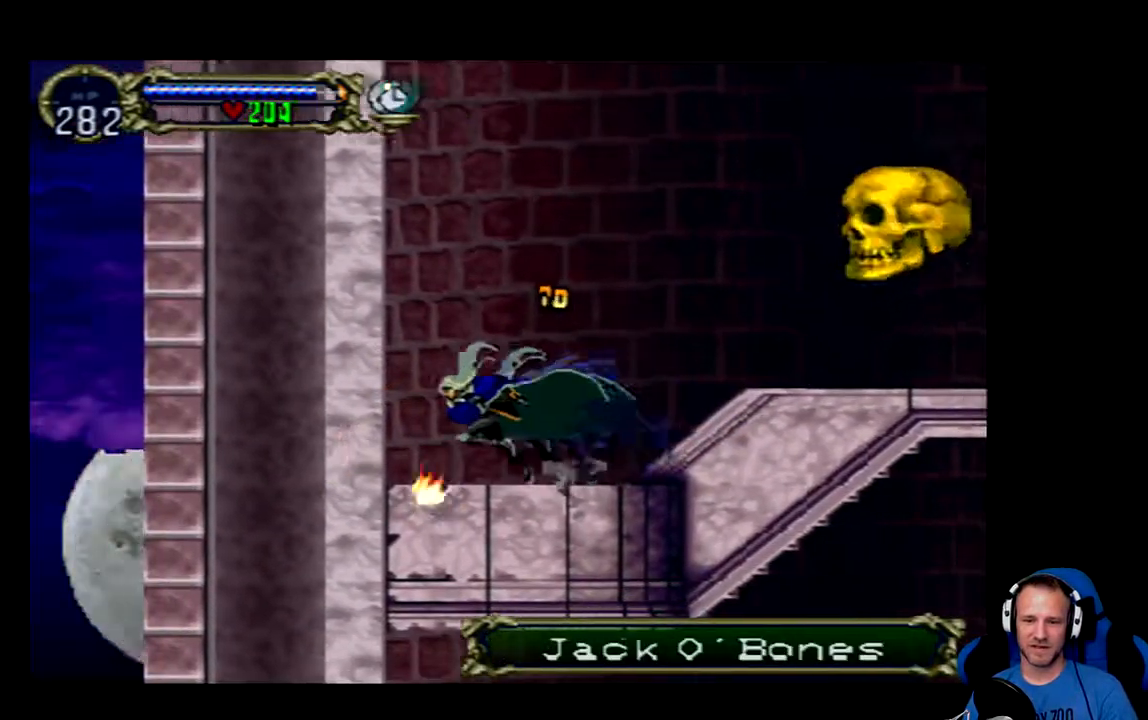
{"buttons": ["A", "DPAD_RIGHT"], "left_stick": "center", "right_stick": "center", "events": [[17, "A", "down"], [117, "DPAD_LEFT", "up"], [284, "DPAD_RIGHT", "down"], [384, "A", "up"], [484, "A", "down"]]}